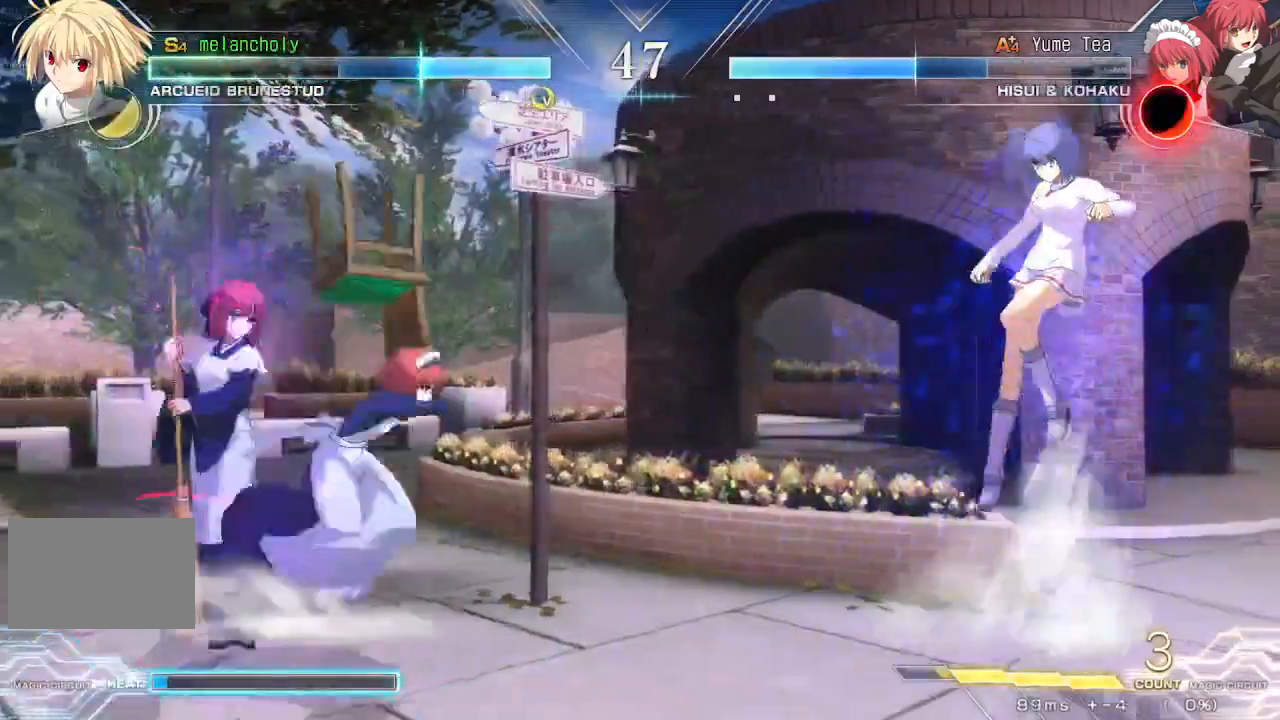
Gameplay with a controller (arcade stick); each line is a JSON object with the inputs held at the frame after it. "events" lists button and stick changes between this image and that frame as [ms after this image, input, new state], when the widget could be followed in between. Not read: L3 R3 other_buttons.
{"buttons": ["SQUARE", "TRIANGLE", "DPAD_LEFT"], "events": [[33, "DPAD_UP", "up"], [383, "DPAD_RIGHT", "up"], [400, "DPAD_LEFT", "down"], [433, "SQUARE", "down"], [433, "TRIANGLE", "down"]]}
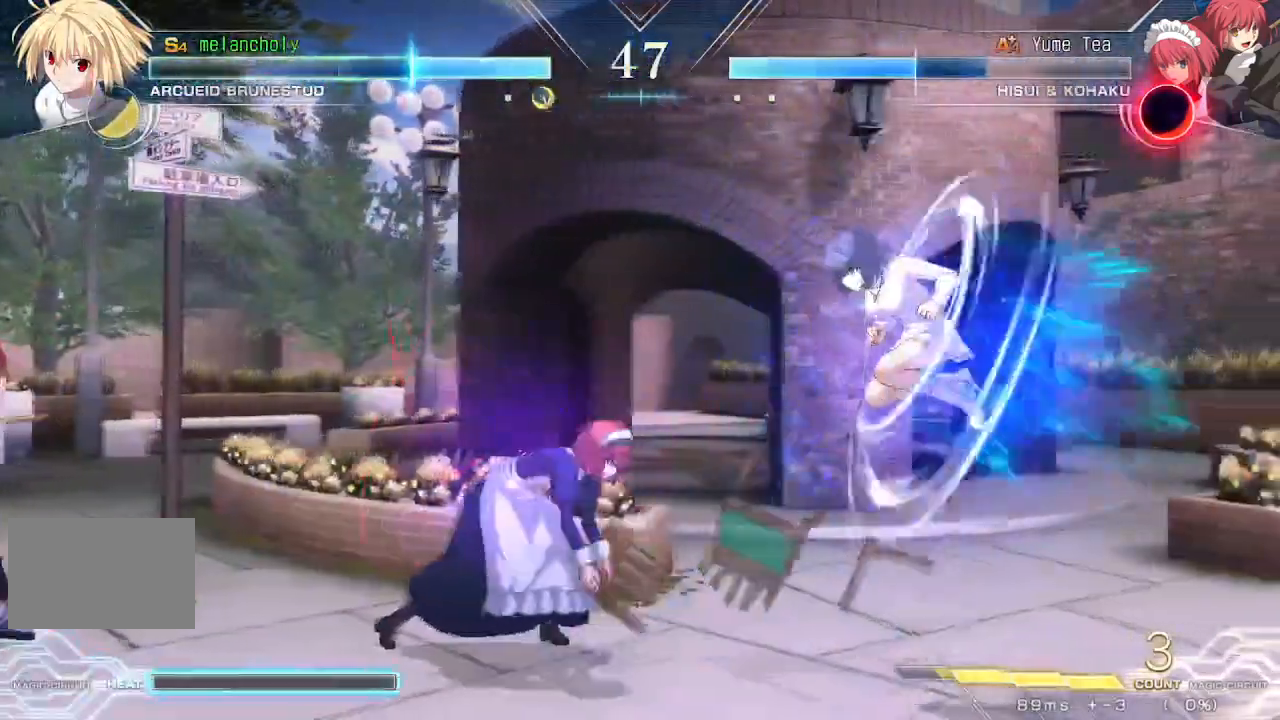
{"buttons": [], "events": [[17, "DPAD_LEFT", "up"], [17, "SQUARE", "up"], [17, "TRIANGLE", "up"], [83, "R1", "down"], [383, "R1", "up"]]}
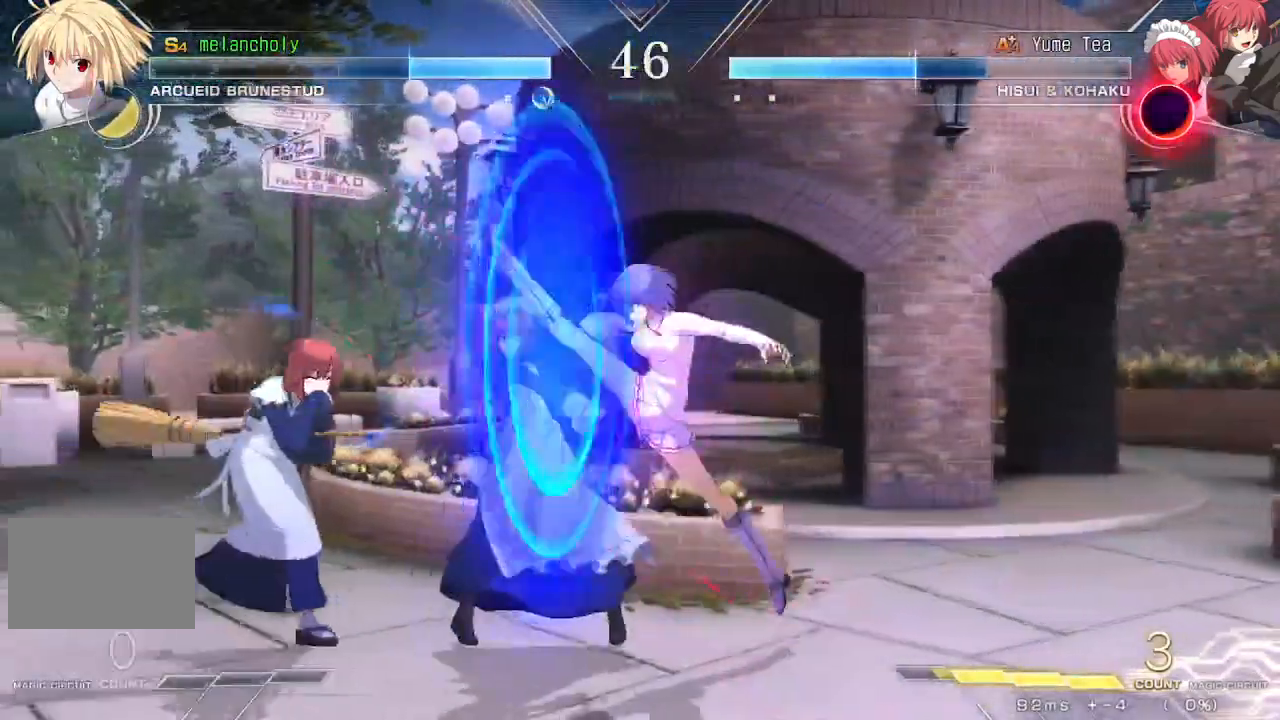
{"buttons": ["SQUARE", "DPAD_RIGHT"], "events": [[17, "DPAD_DOWN", "down"], [67, "TRIANGLE", "down"], [200, "TRIANGLE", "up"], [317, "DPAD_RIGHT", "down"], [367, "SQUARE", "down"], [383, "DPAD_DOWN", "up"]]}
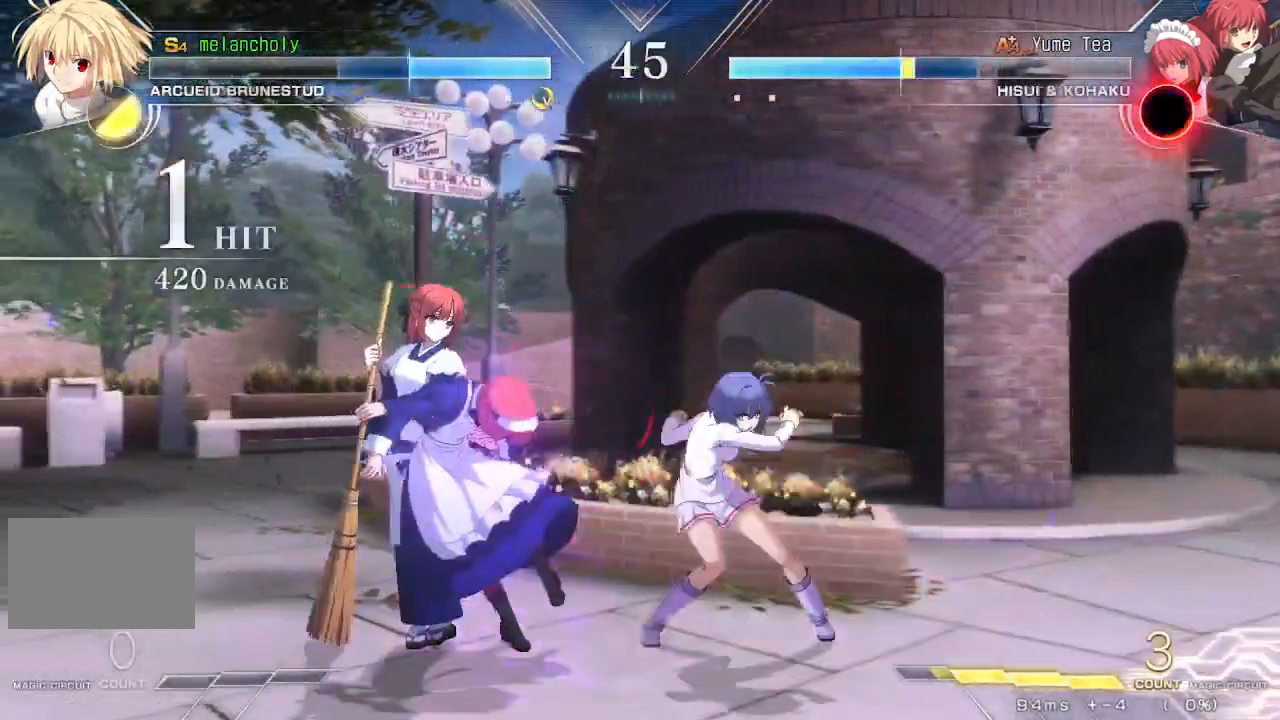
{"buttons": ["DPAD_DOWN"], "events": [[267, "SQUARE", "up"], [400, "DPAD_DOWN", "down"], [450, "DPAD_RIGHT", "up"]]}
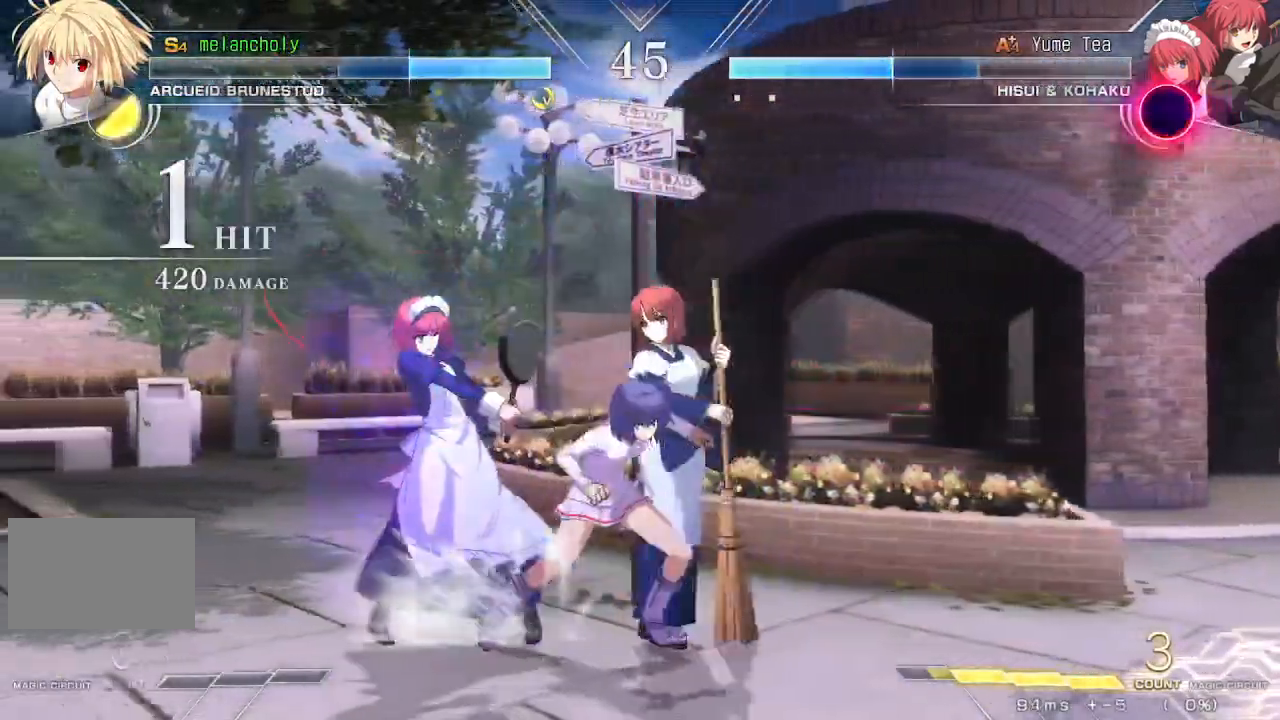
{"buttons": ["DPAD_LEFT"], "events": [[67, "TRIANGLE", "down"], [233, "R1", "down"], [233, "TRIANGLE", "up"], [350, "R1", "up"], [383, "DPAD_LEFT", "down"], [467, "DPAD_DOWN", "up"]]}
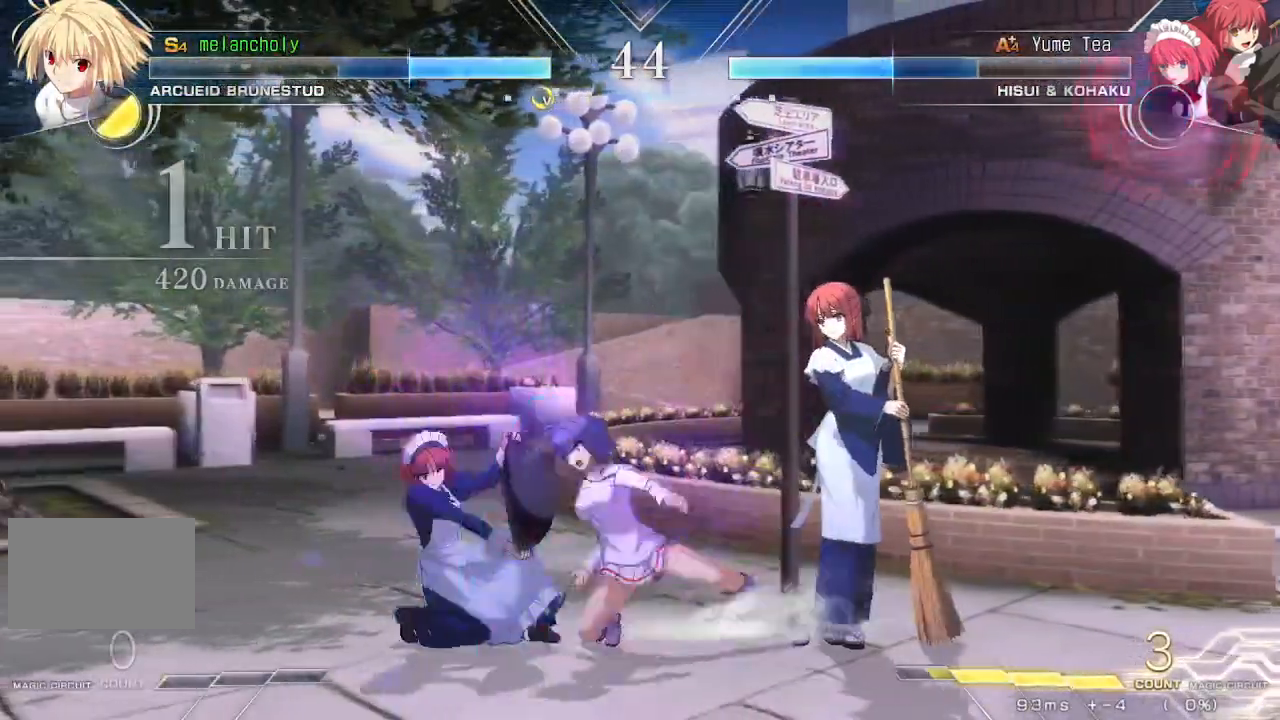
{"buttons": ["TRIANGLE"], "events": [[17, "TRIANGLE", "down"], [150, "DPAD_LEFT", "up"]]}
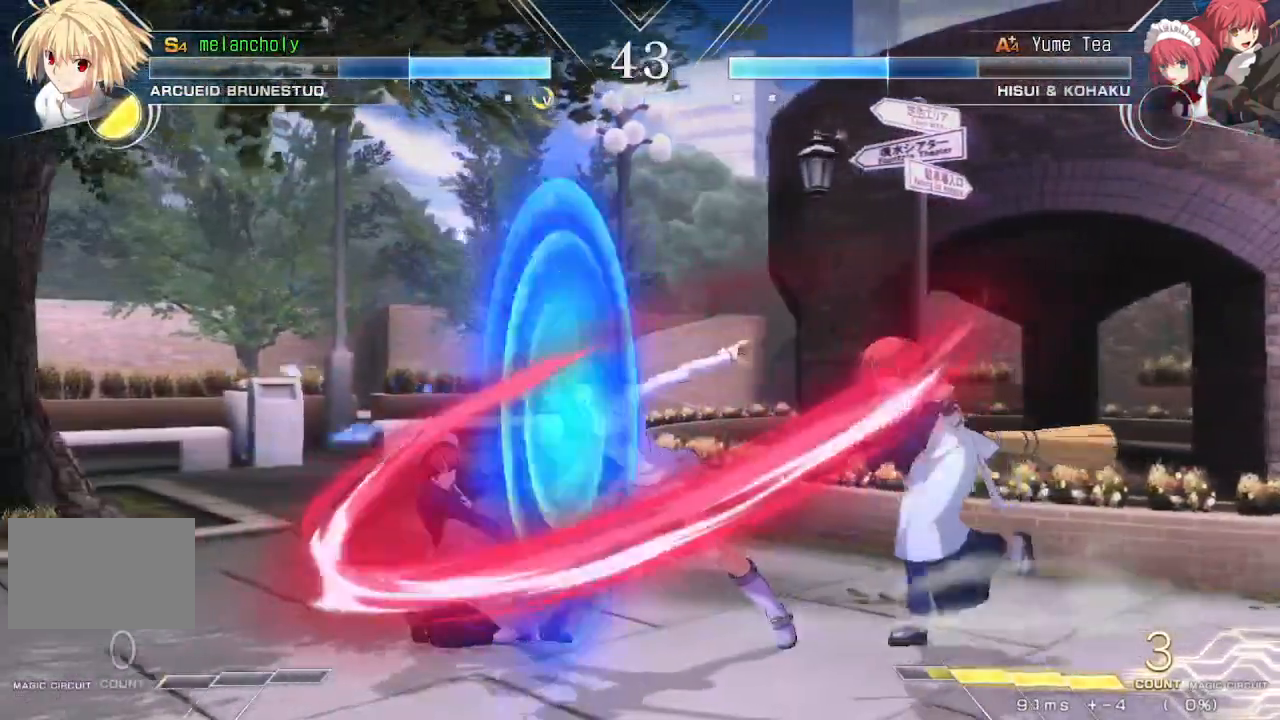
{"buttons": ["TRIANGLE", "DPAD_RIGHT"], "events": [[50, "TRIANGLE", "up"], [217, "TRIANGLE", "down"], [300, "DPAD_RIGHT", "down"], [367, "TRIANGLE", "up"], [483, "TRIANGLE", "down"]]}
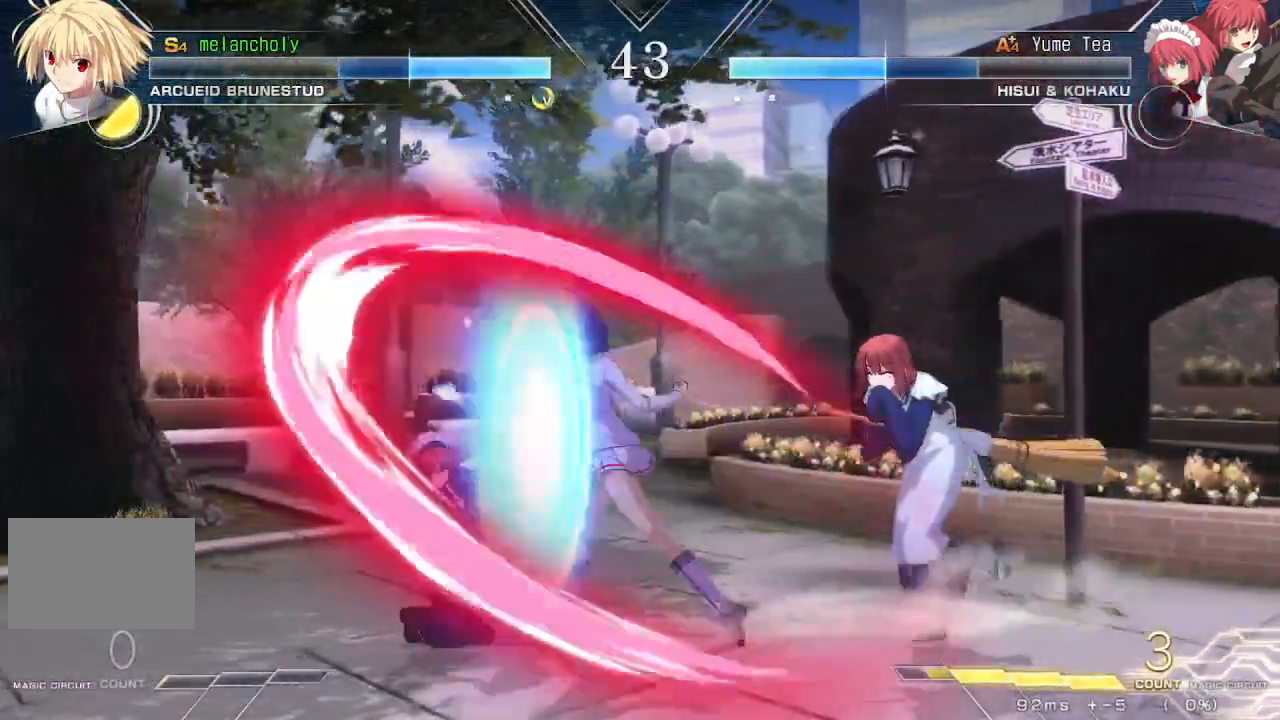
{"buttons": ["DPAD_DOWN"], "events": [[67, "TRIANGLE", "up"], [133, "TRIANGLE", "down"], [217, "TRIANGLE", "up"], [283, "TRIANGLE", "down"], [350, "TRIANGLE", "up"], [400, "TRIANGLE", "down"], [433, "DPAD_RIGHT", "up"], [450, "DPAD_DOWN", "down"], [467, "TRIANGLE", "up"]]}
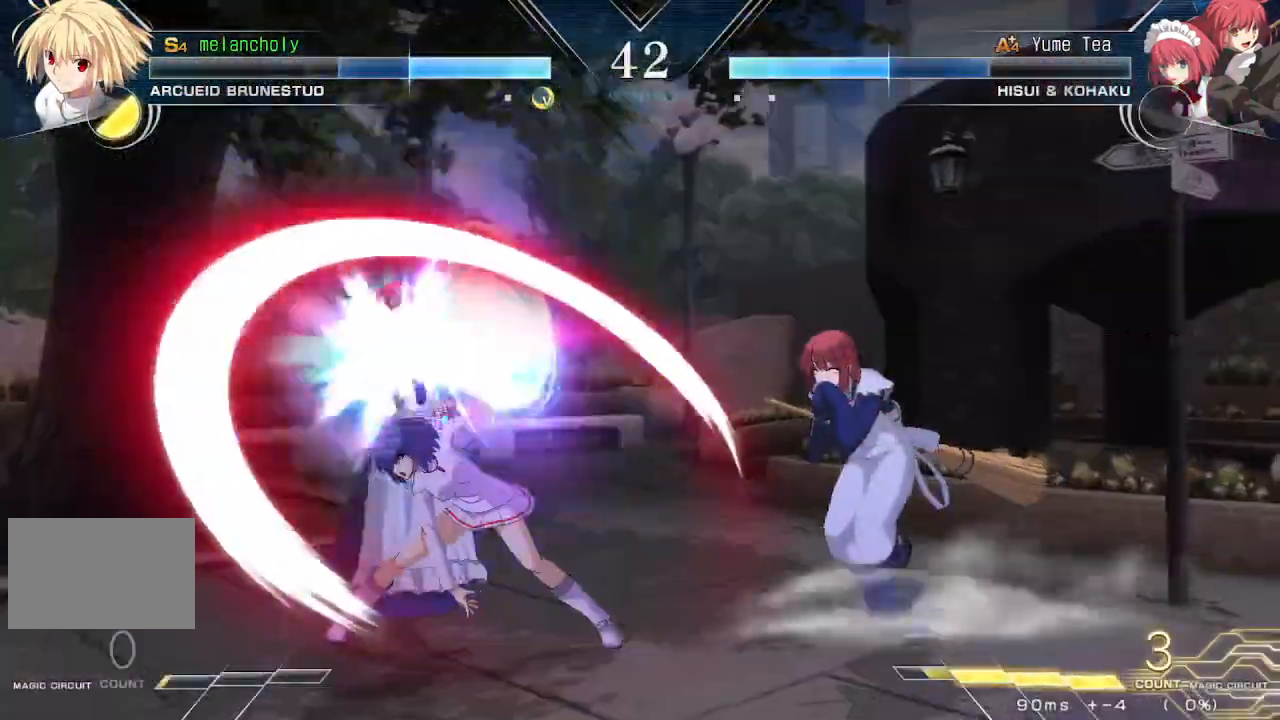
{"buttons": ["DPAD_RIGHT"], "events": [[33, "DPAD_RIGHT", "down"], [83, "DPAD_DOWN", "up"], [117, "R1", "down"], [183, "R1", "up"], [267, "R1", "down"], [350, "R1", "up"]]}